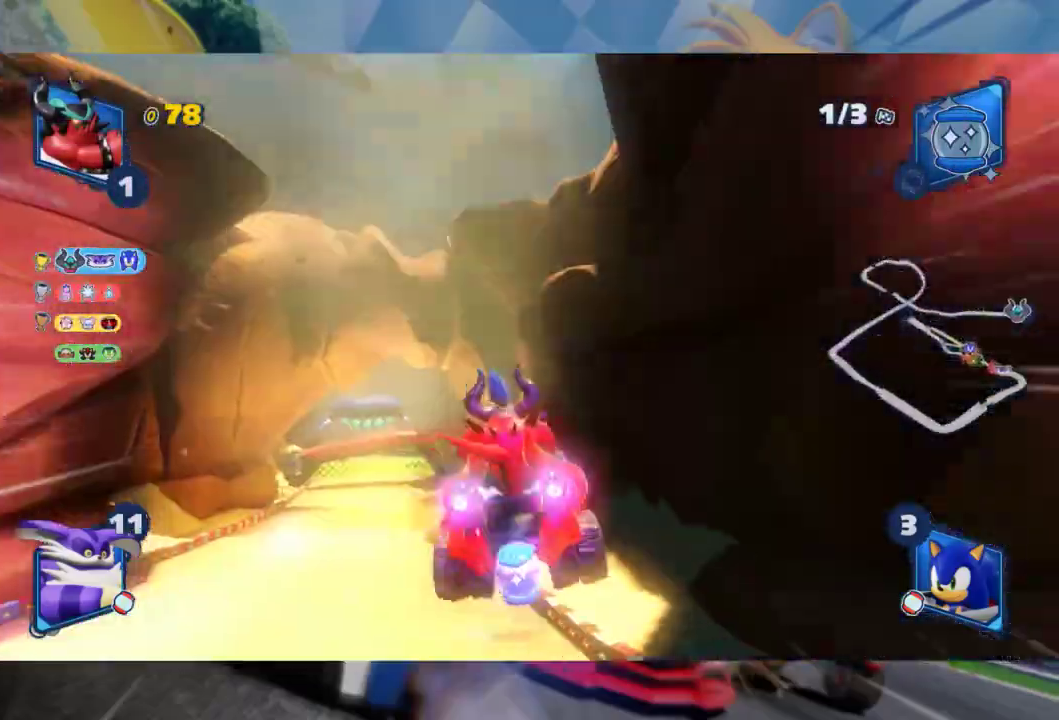
Gameplay with a controller (Xbox layout); each line is a JSON object with the inputs held at the frame after it (dt_ms = milliseconds from this image to that frame). "events" lists button and stick changes between this image and that frame as [ms after this image, input, new state], when the widget could be followed in between.
{"dt_ms": 500, "buttons": ["R2"], "left_stick": "left", "right_stick": "center", "events": [[200, "right_stick", "center"], [300, "right_stick", "left"], [500, "right_stick", "center"]]}
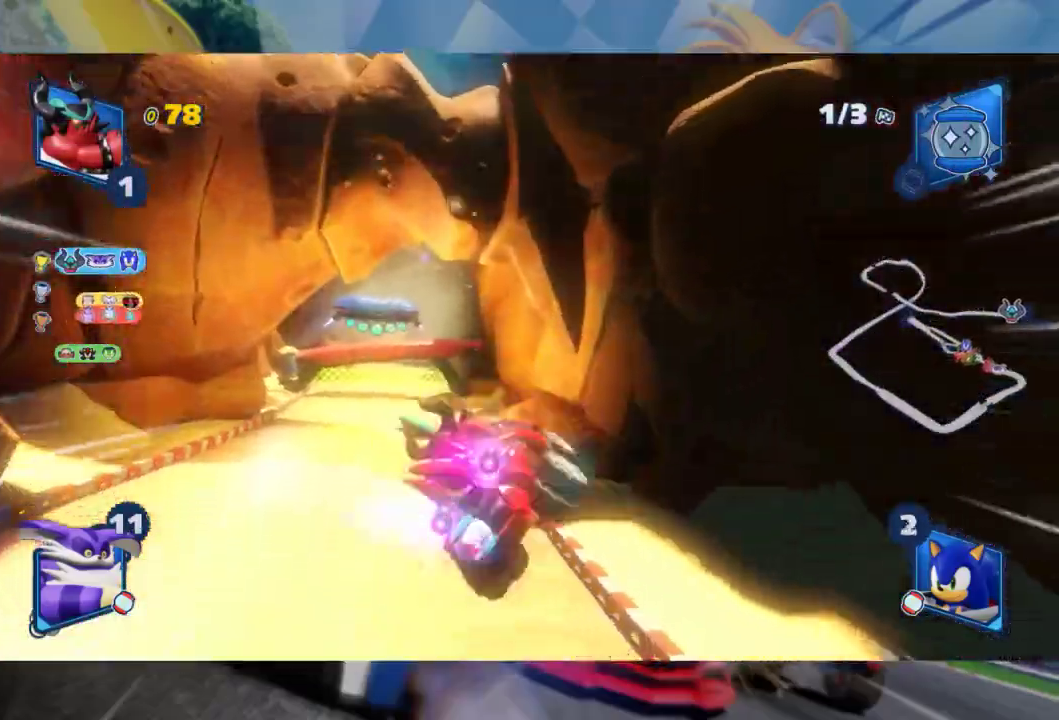
{"dt_ms": 500, "buttons": ["R2"], "left_stick": "left", "right_stick": "center", "events": []}
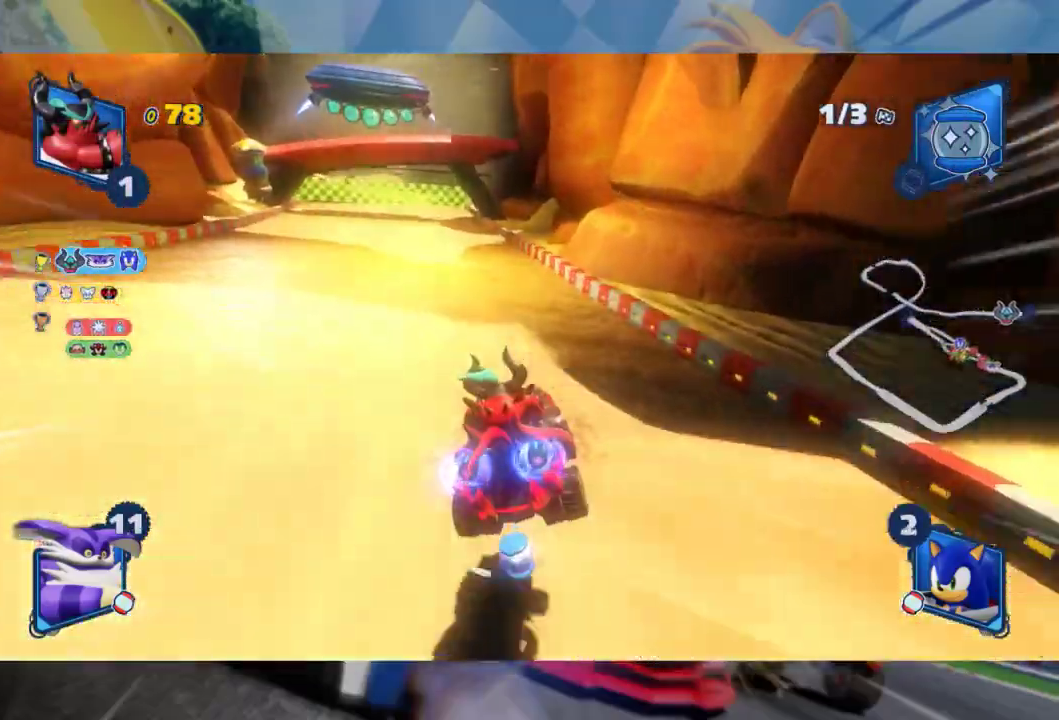
{"dt_ms": 500, "buttons": ["R2"], "left_stick": "center", "right_stick": "center", "events": [[500, "left_stick", "center"]]}
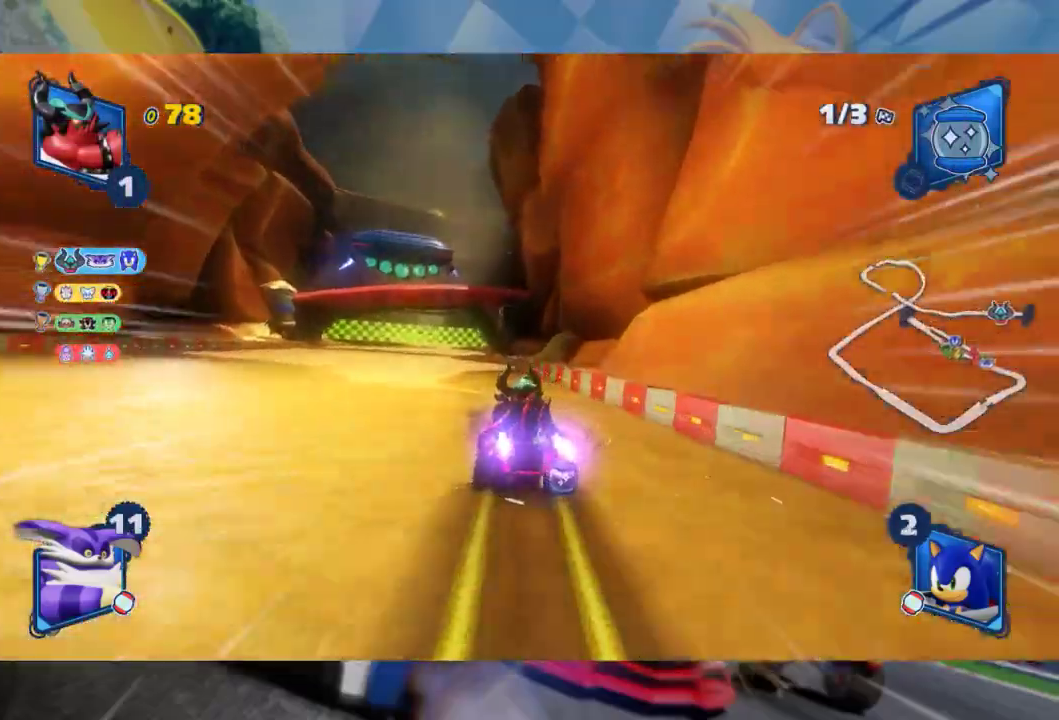
{"dt_ms": 500, "buttons": ["R2"], "left_stick": "center", "right_stick": "center", "events": [[50, "left_stick", "left"], [267, "left_stick", "center"]]}
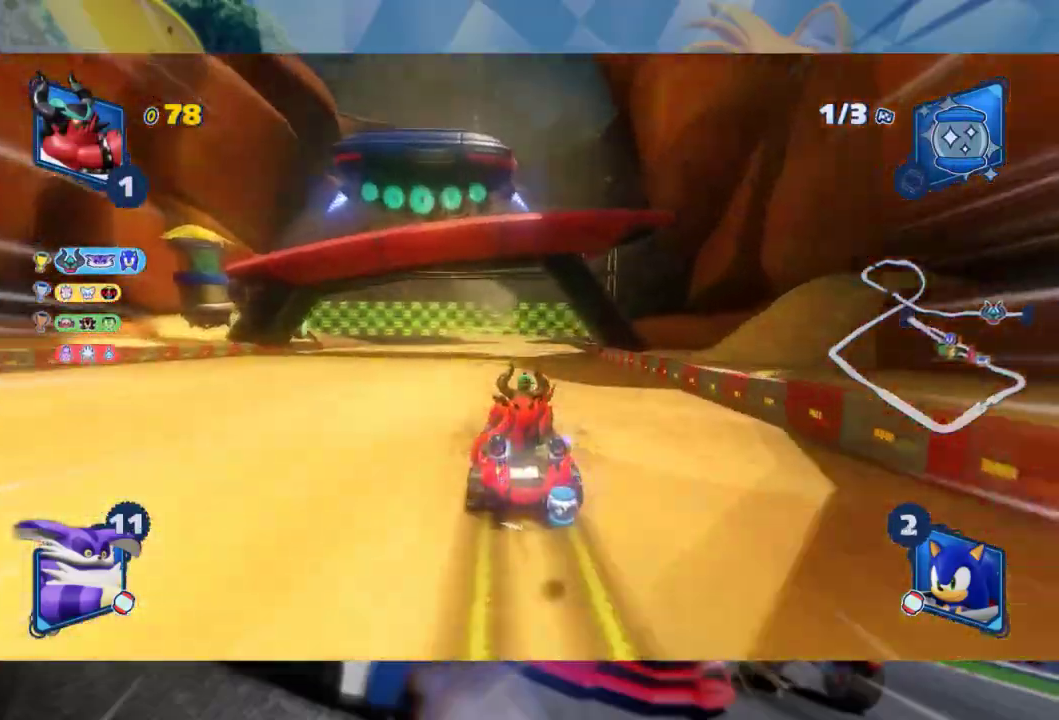
{"dt_ms": 500, "buttons": ["R2"], "left_stick": "center", "right_stick": "center", "events": [[83, "left_stick", "right"], [183, "left_stick", "center"]]}
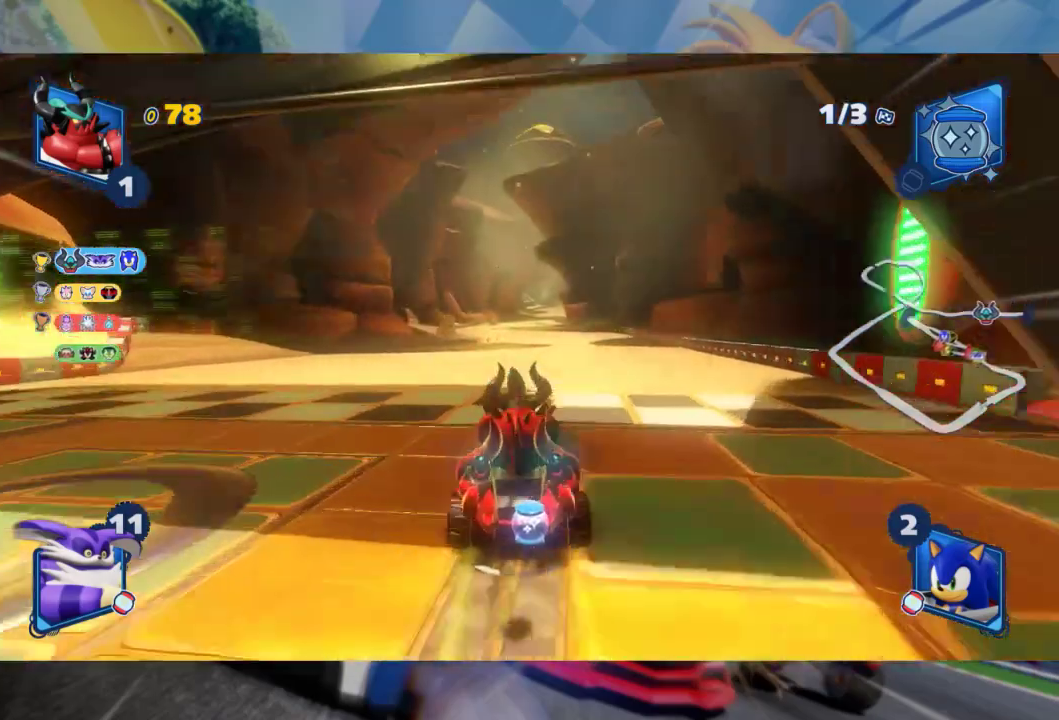
{"dt_ms": 500, "buttons": ["R2"], "left_stick": "center", "right_stick": "center", "events": []}
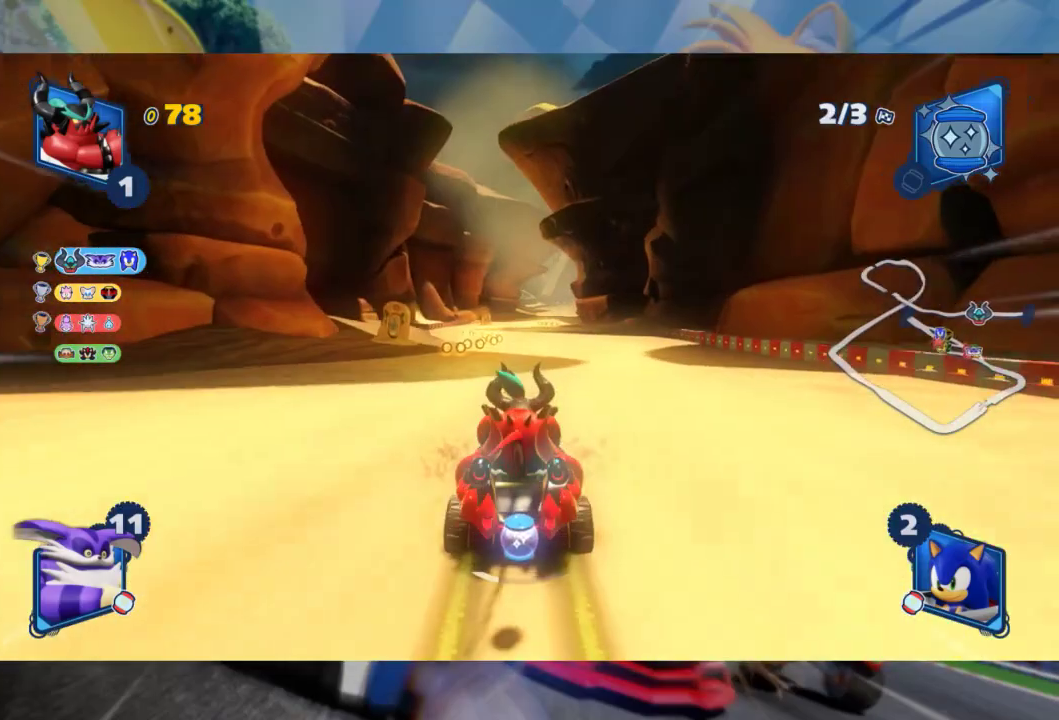
{"dt_ms": 500, "buttons": ["L2", "R2"], "left_stick": "center", "right_stick": "center", "events": [[50, "left_stick", "left"], [317, "left_stick", "center"], [400, "left_stick", "right"], [450, "L2", "down"], [483, "left_stick", "center"]]}
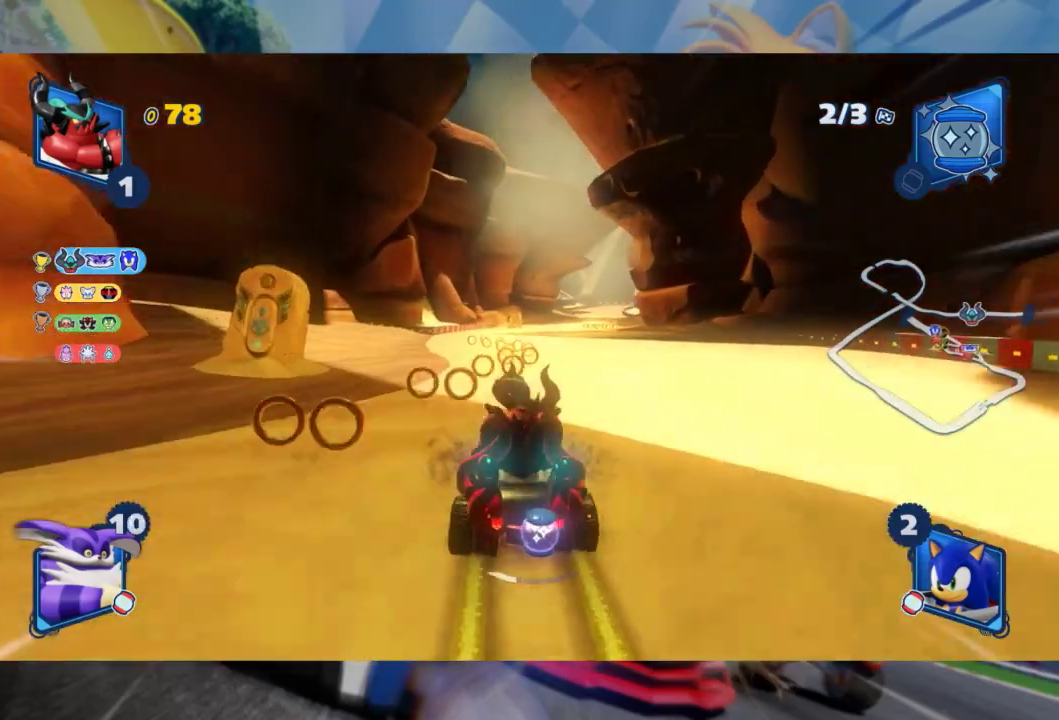
{"dt_ms": 500, "buttons": ["L2", "R2"], "left_stick": "center", "right_stick": "center", "events": [[33, "left_stick", "left"], [467, "left_stick", "center"]]}
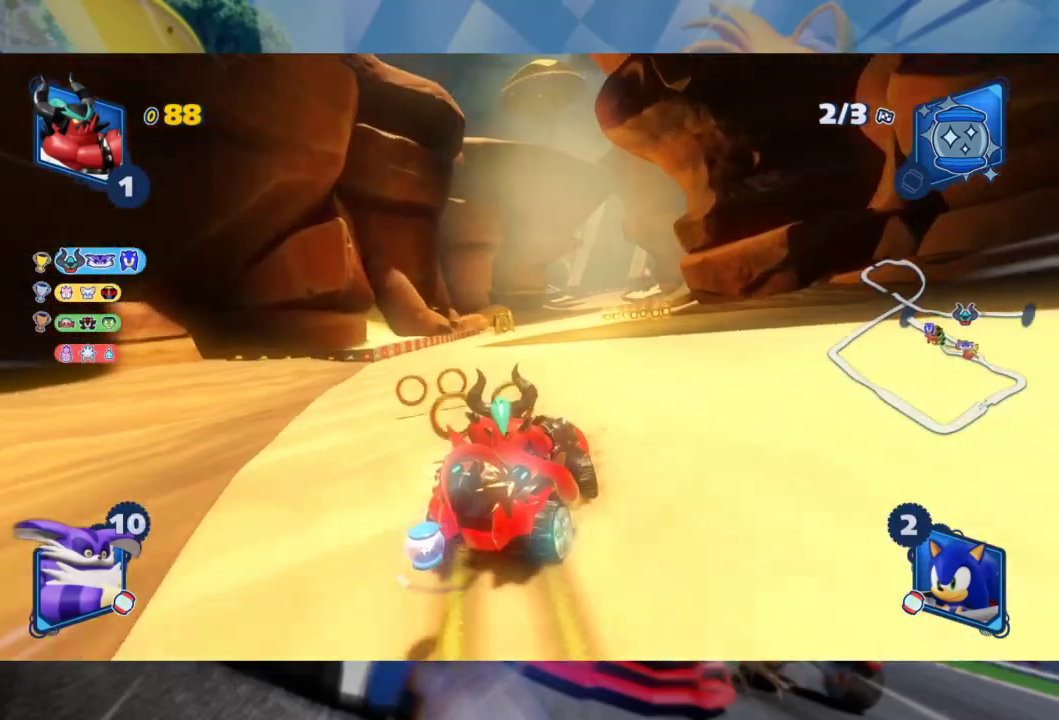
{"dt_ms": 500, "buttons": ["L2", "R2"], "left_stick": "center", "right_stick": "center", "events": [[50, "left_stick", "left"], [500, "left_stick", "center"]]}
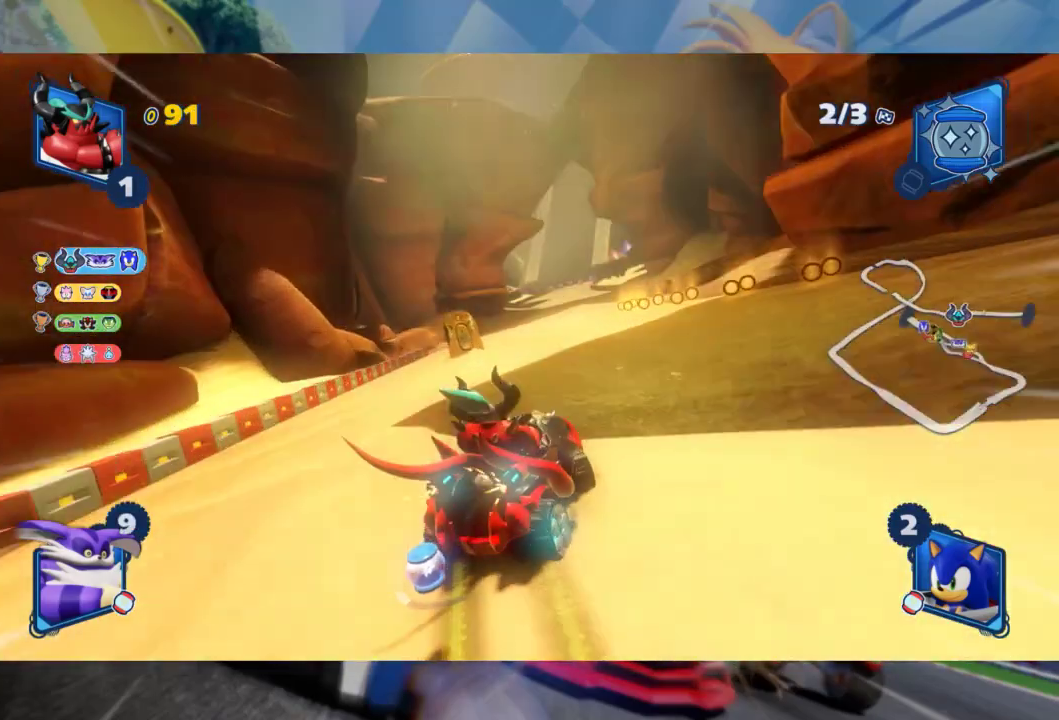
{"dt_ms": 500, "buttons": ["L2", "R2"], "left_stick": "left", "right_stick": "center", "events": [[83, "left_stick", "left"], [217, "left_stick", "center"], [433, "left_stick", "left"]]}
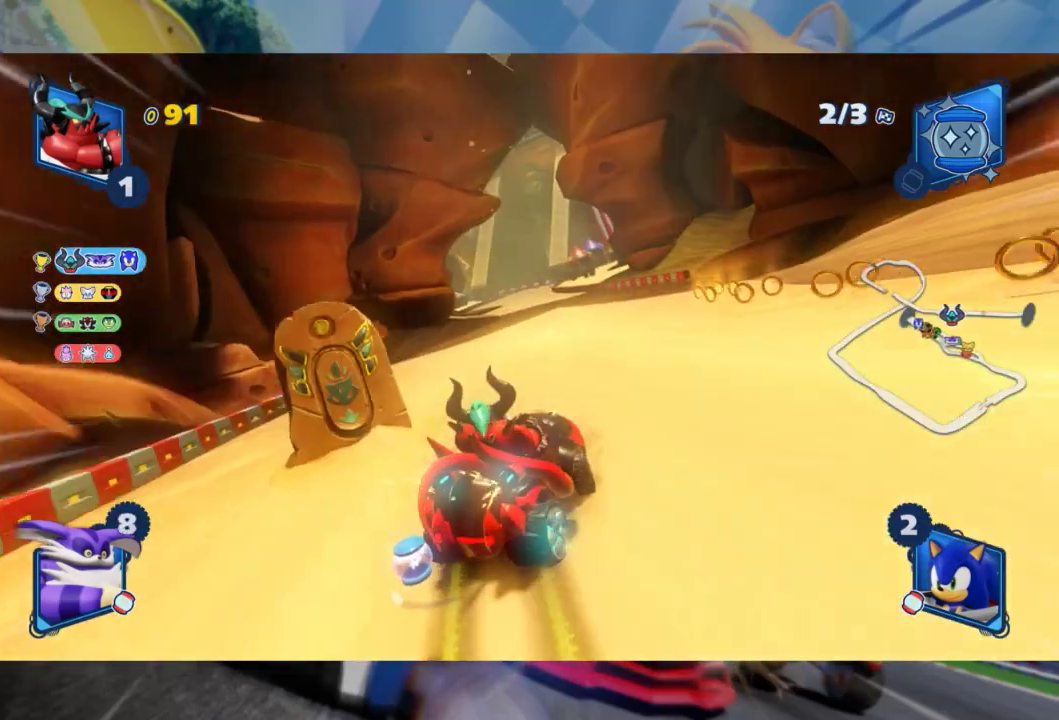
{"dt_ms": 500, "buttons": ["L2", "R2"], "left_stick": "left", "right_stick": "center", "events": []}
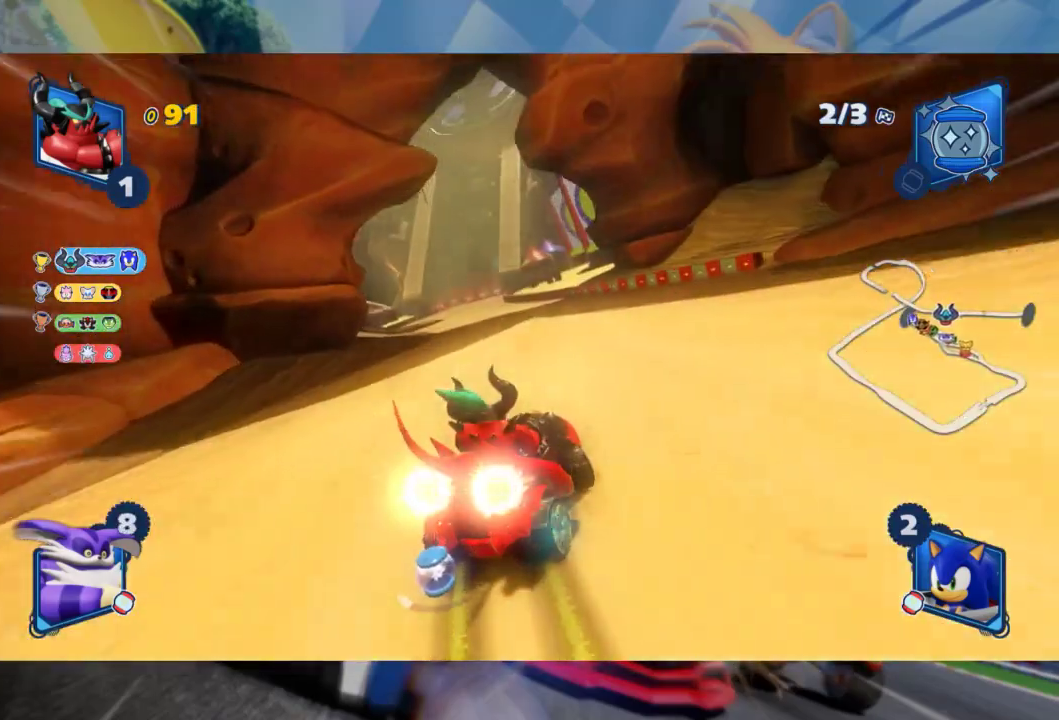
{"dt_ms": 500, "buttons": ["L2", "R2"], "left_stick": "left", "right_stick": "center", "events": [[167, "left_stick", "center"], [267, "left_stick", "left"], [283, "L2", "up"], [383, "L2", "down"]]}
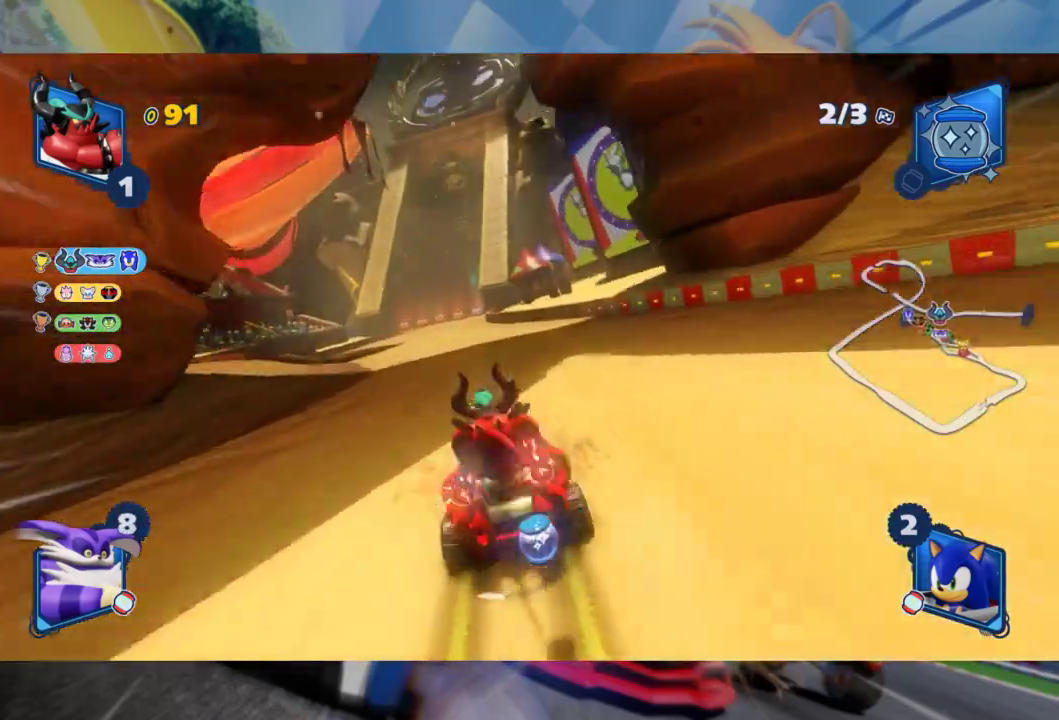
{"dt_ms": 500, "buttons": ["R2"], "left_stick": "right", "right_stick": "center", "events": [[433, "L2", "up"], [467, "left_stick", "right"]]}
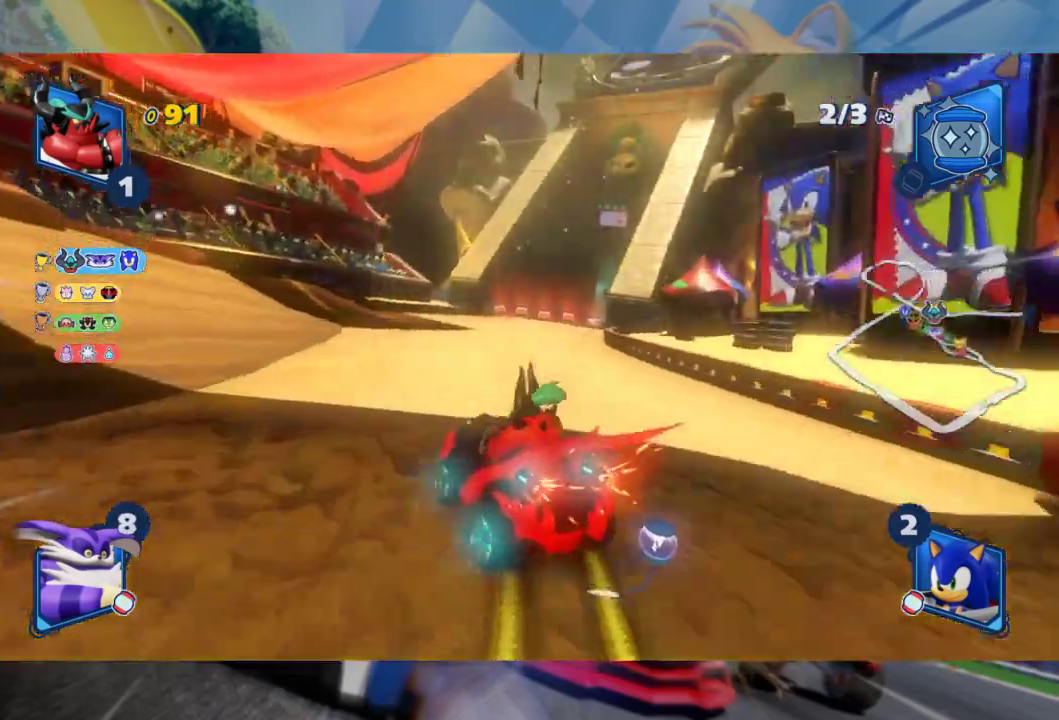
{"dt_ms": 500, "buttons": ["L2", "R2"], "left_stick": "center", "right_stick": "center", "events": [[50, "L2", "down"], [117, "left_stick", "center"], [267, "left_stick", "left"], [450, "left_stick", "center"]]}
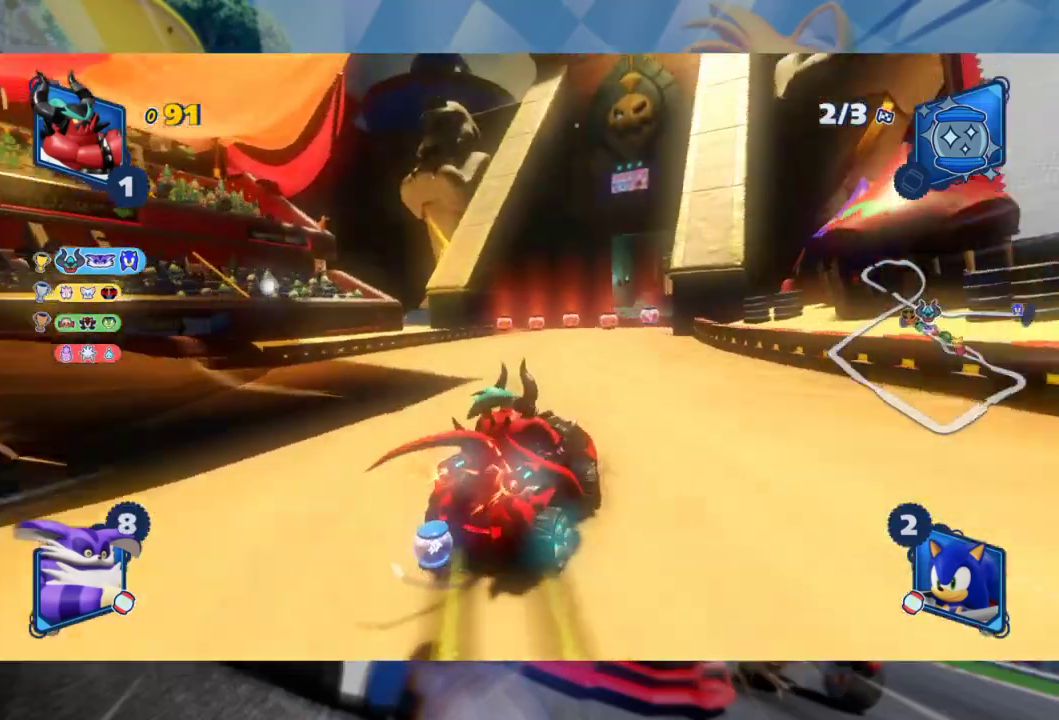
{"dt_ms": 500, "buttons": ["L2", "R2"], "left_stick": "center", "right_stick": "center", "events": [[100, "left_stick", "left"], [333, "left_stick", "center"]]}
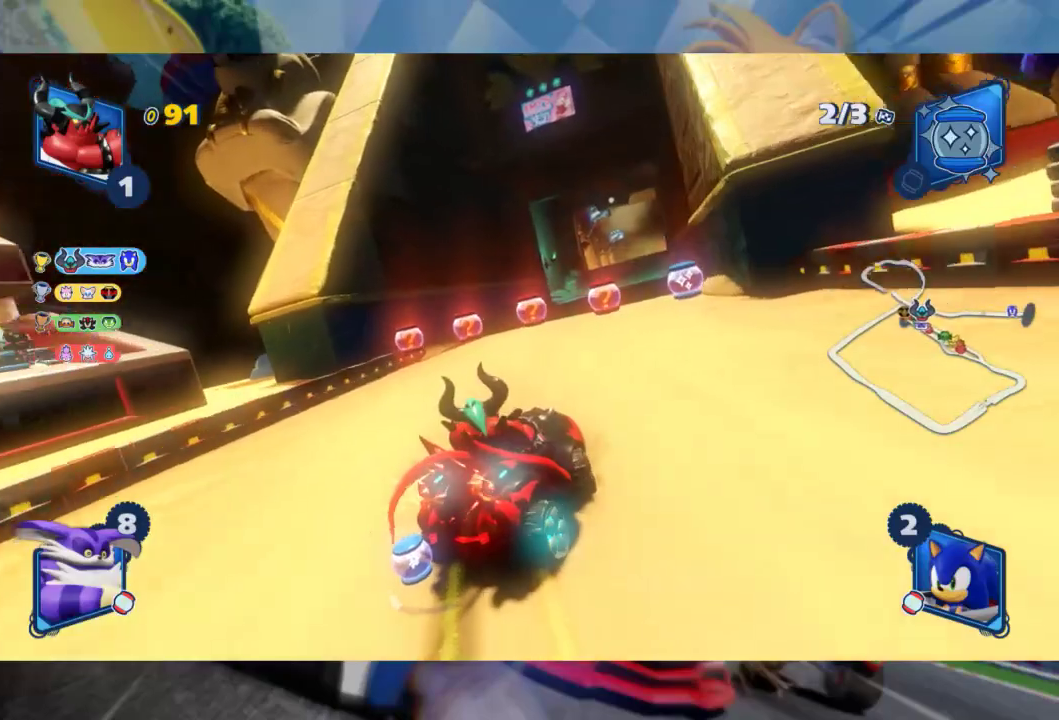
{"dt_ms": 500, "buttons": ["L2", "R2"], "left_stick": "left", "right_stick": "center", "events": [[200, "left_stick", "left"]]}
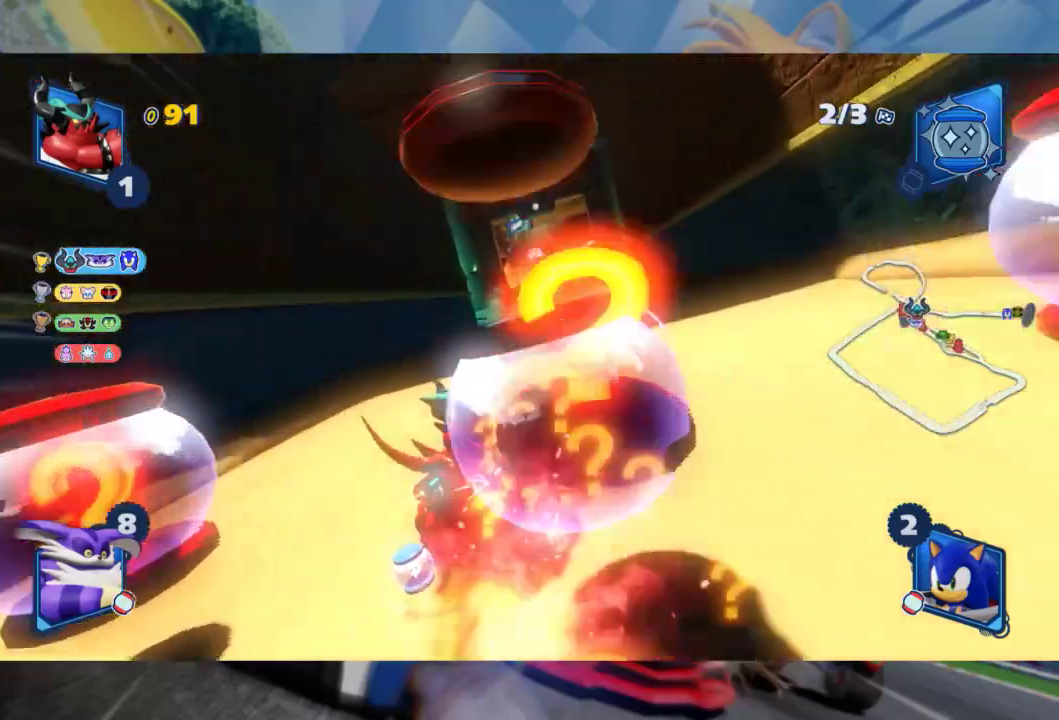
{"dt_ms": 500, "buttons": ["L2", "R2"], "left_stick": "center", "right_stick": "center", "events": [[67, "left_stick", "center"], [267, "left_stick", "left"], [433, "left_stick", "center"]]}
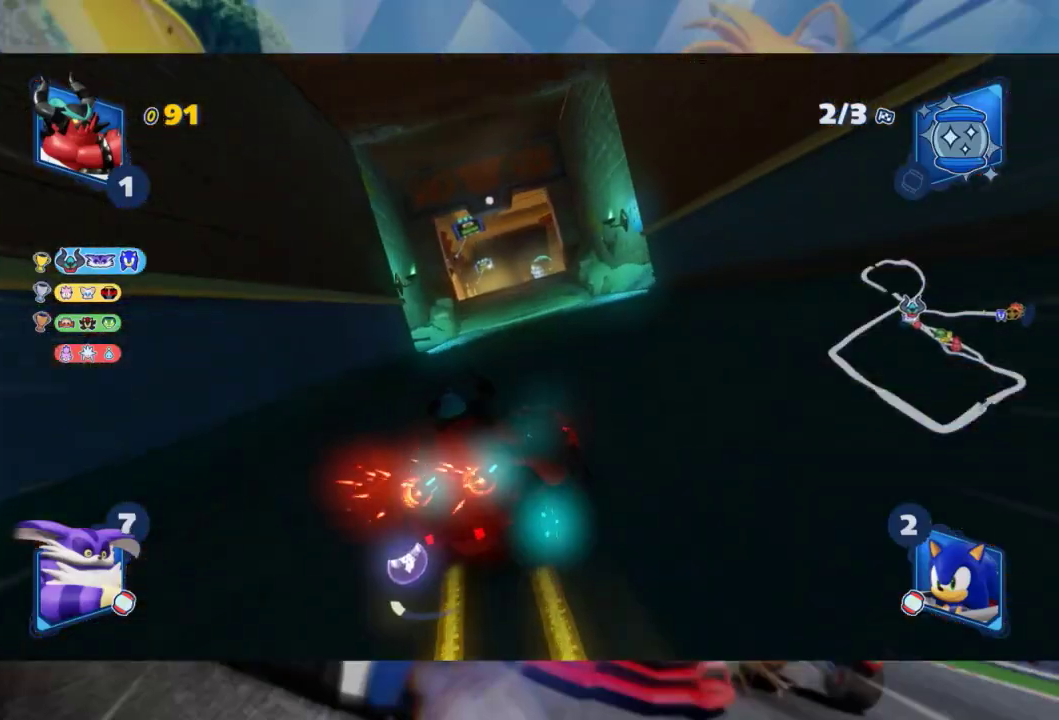
{"dt_ms": 500, "buttons": ["L2", "R2"], "left_stick": "left", "right_stick": "center", "events": [[17, "left_stick", "left"], [150, "left_stick", "center"], [250, "left_stick", "left"]]}
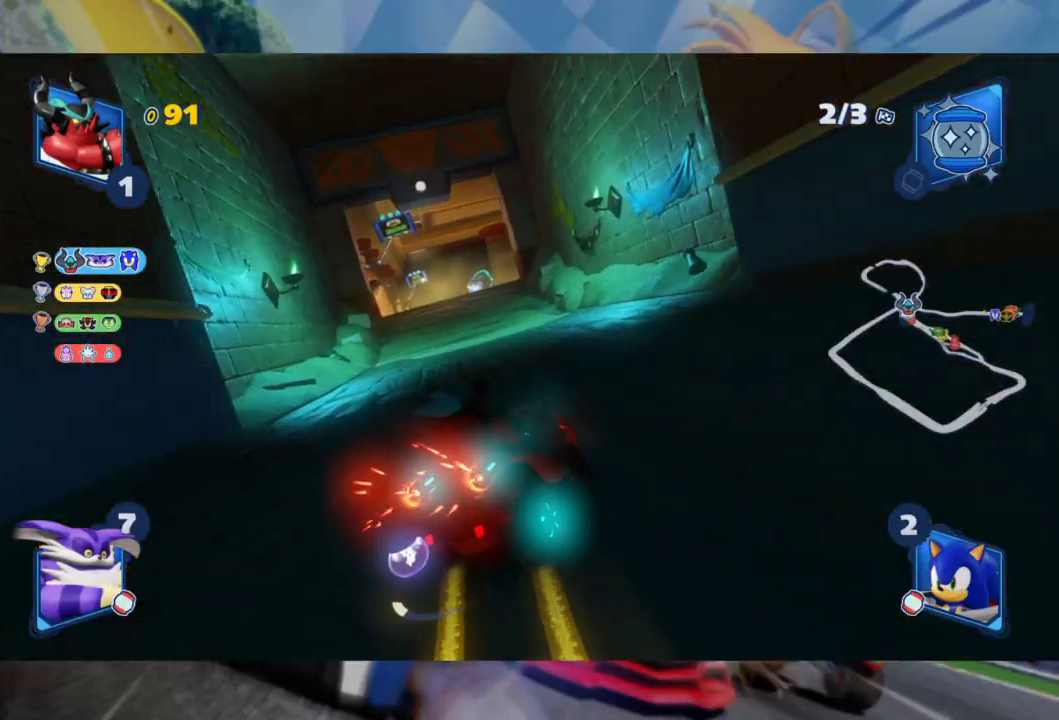
{"dt_ms": 500, "buttons": ["R2"], "left_stick": "left", "right_stick": "center", "events": [[383, "L2", "up"]]}
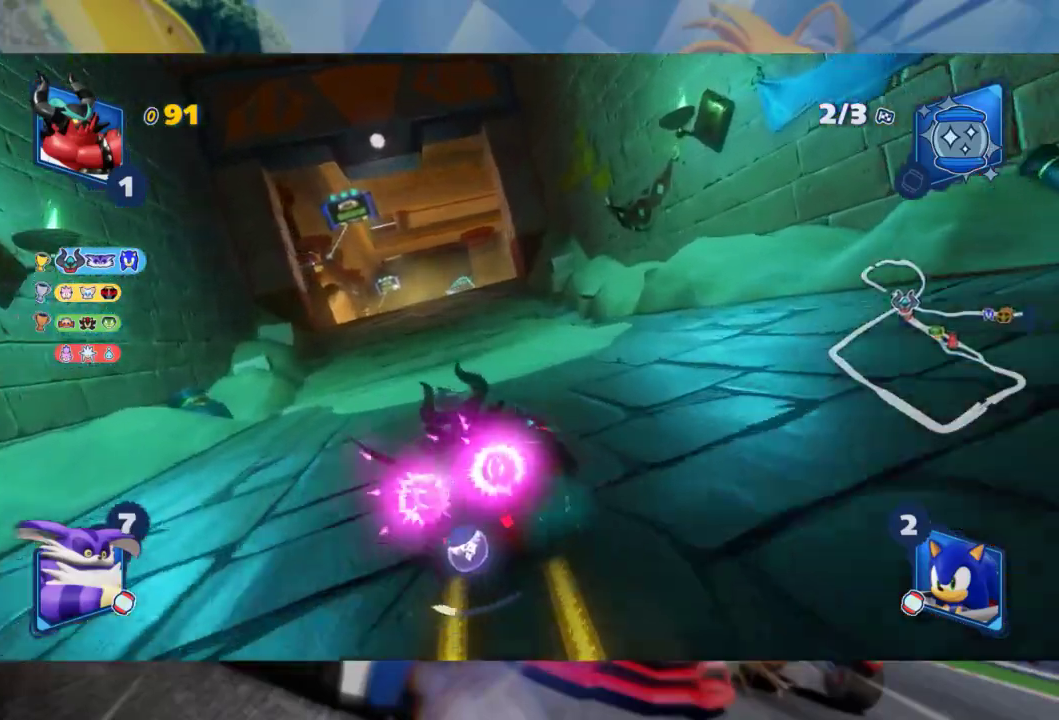
{"dt_ms": 1000, "buttons": ["L2", "R2"], "left_stick": "center", "right_stick": "center", "events": [[150, "left_stick", "center"], [267, "left_stick", "right"], [350, "L2", "down"], [450, "left_stick", "center"], [517, "left_stick", "left"], [600, "left_stick", "center"], [683, "left_stick", "left"], [867, "left_stick", "center"]]}
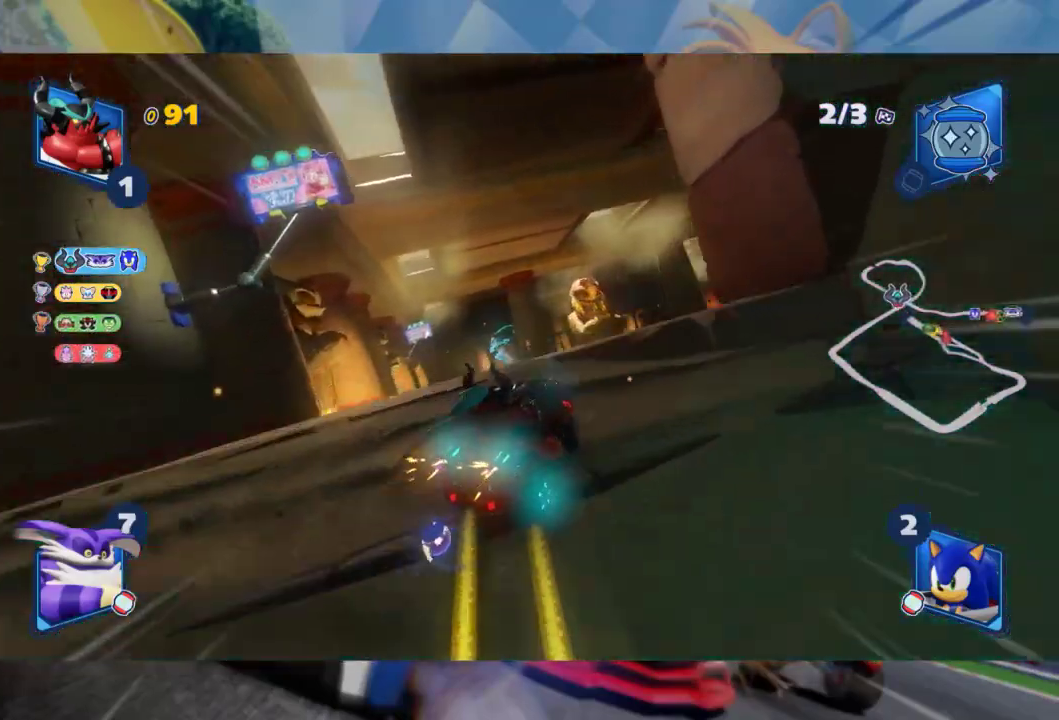
{"dt_ms": 500, "buttons": ["L2", "R2"], "left_stick": "left", "right_stick": "left", "events": [[50, "left_stick", "left"], [50, "right_stick", "left"], [300, "right_stick", "center"], [383, "right_stick", "left"]]}
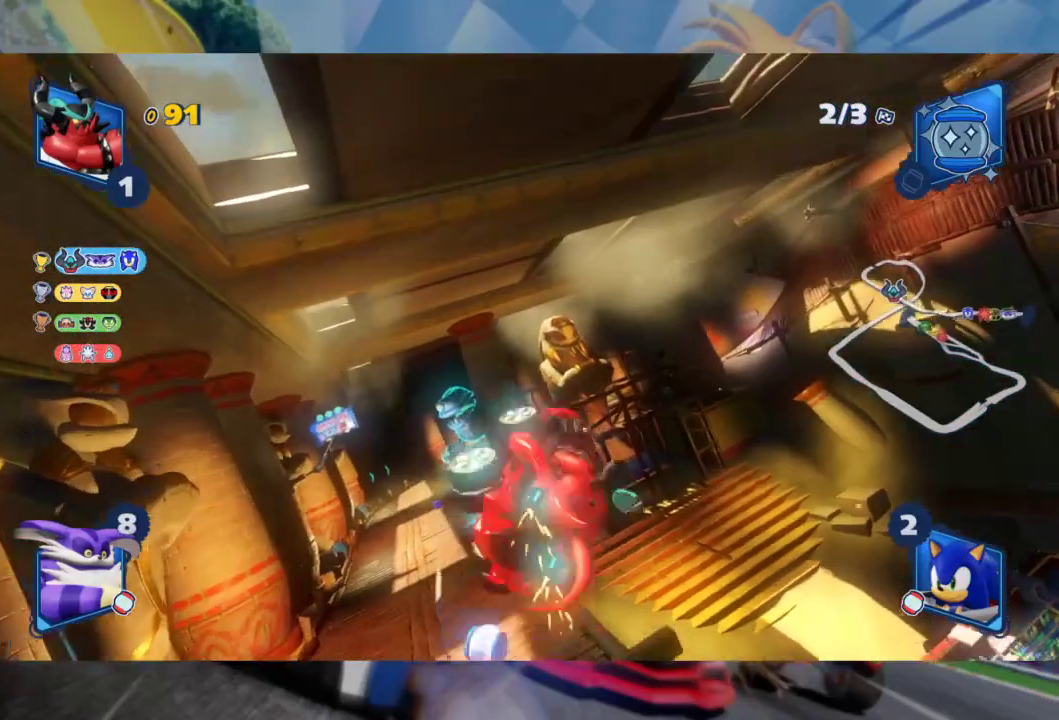
{"dt_ms": 500, "buttons": ["L2", "R2"], "left_stick": "left", "right_stick": "left", "events": [[83, "right_stick", "center"], [150, "right_stick", "left"], [350, "right_stick", "center"], [467, "right_stick", "left"]]}
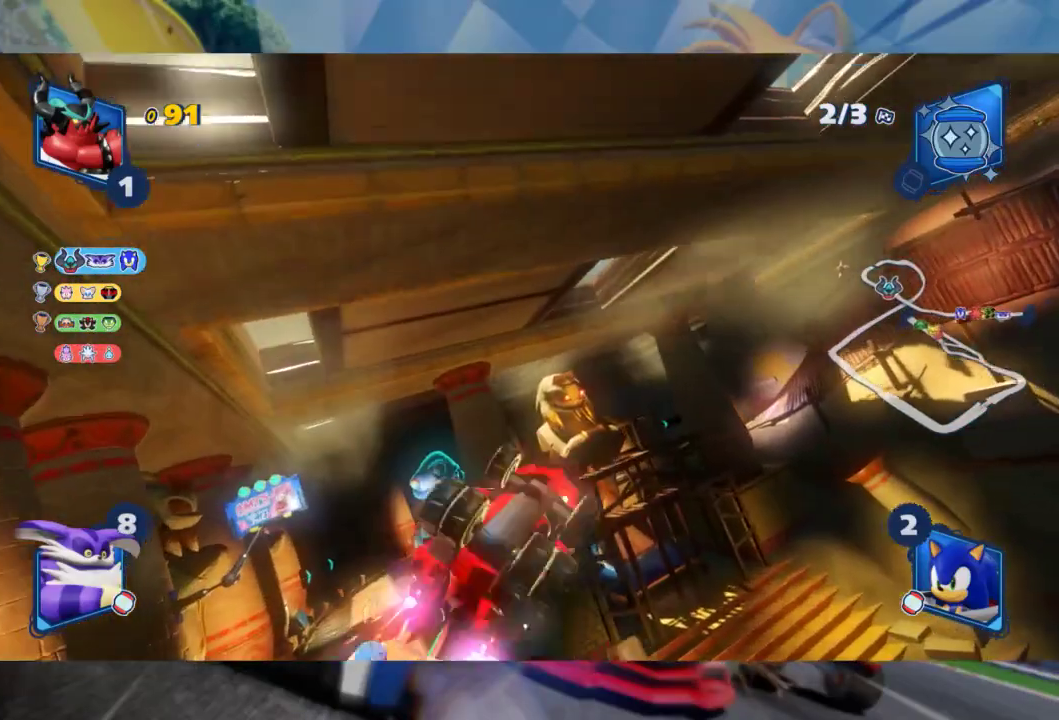
{"dt_ms": 500, "buttons": ["L2", "R2"], "left_stick": "left", "right_stick": "center", "events": [[183, "right_stick", "center"], [300, "right_stick", "left"], [500, "right_stick", "center"]]}
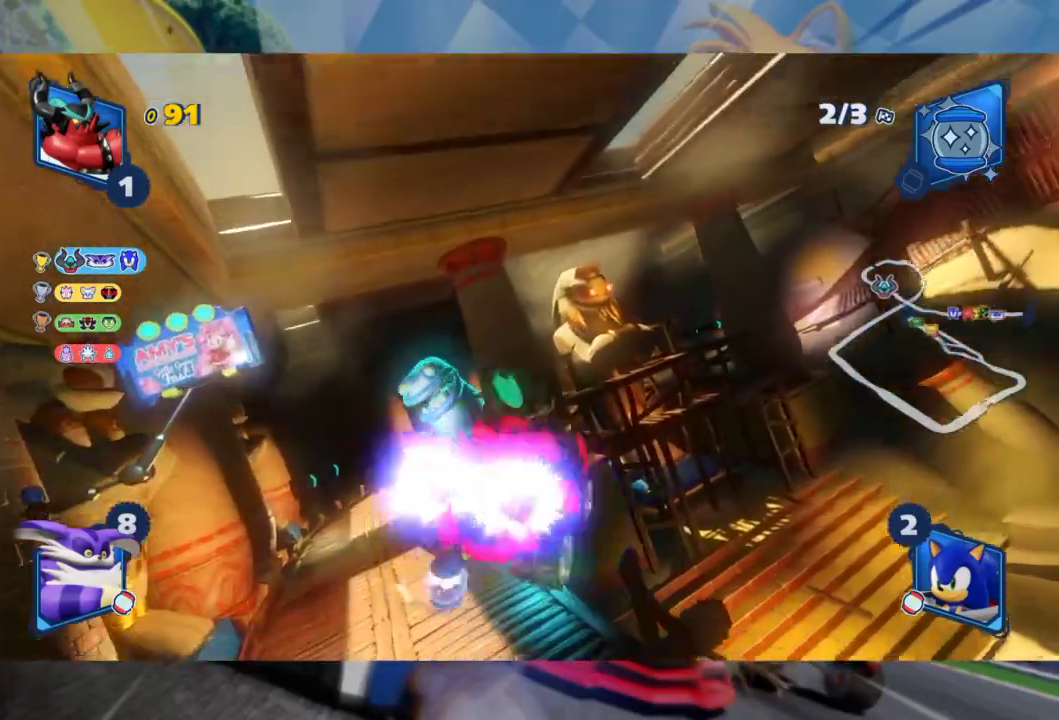
{"dt_ms": 500, "buttons": ["R2"], "left_stick": "left", "right_stick": "center", "events": [[483, "L2", "up"]]}
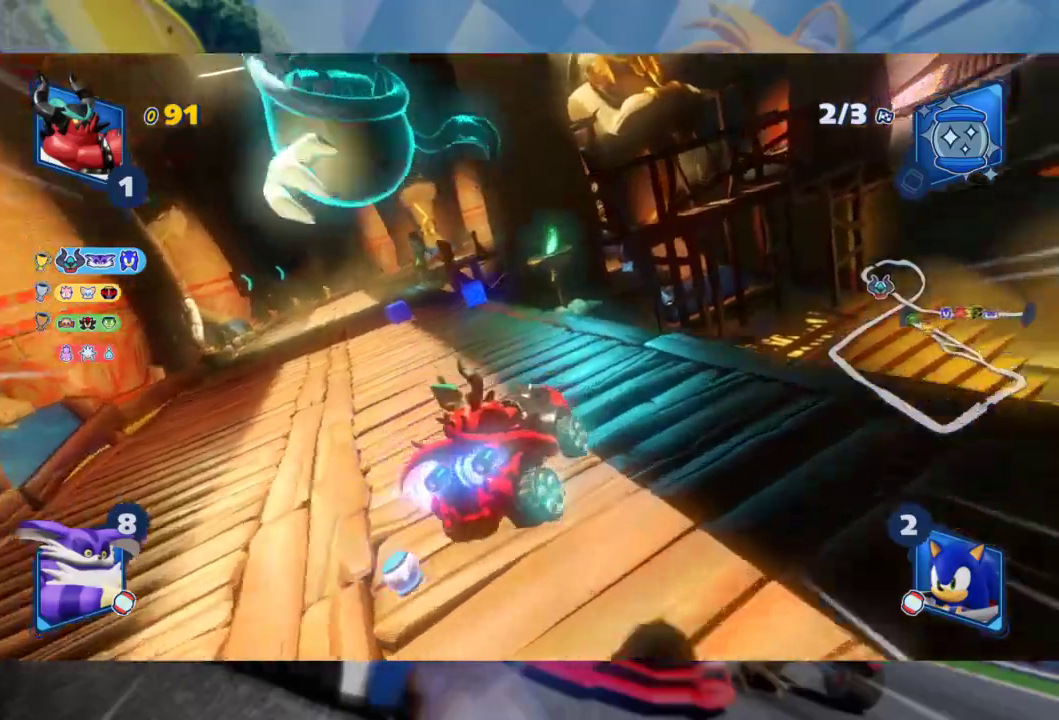
{"dt_ms": 500, "buttons": ["R2"], "left_stick": "left", "right_stick": "center", "events": [[233, "A", "down"], [333, "A", "up"]]}
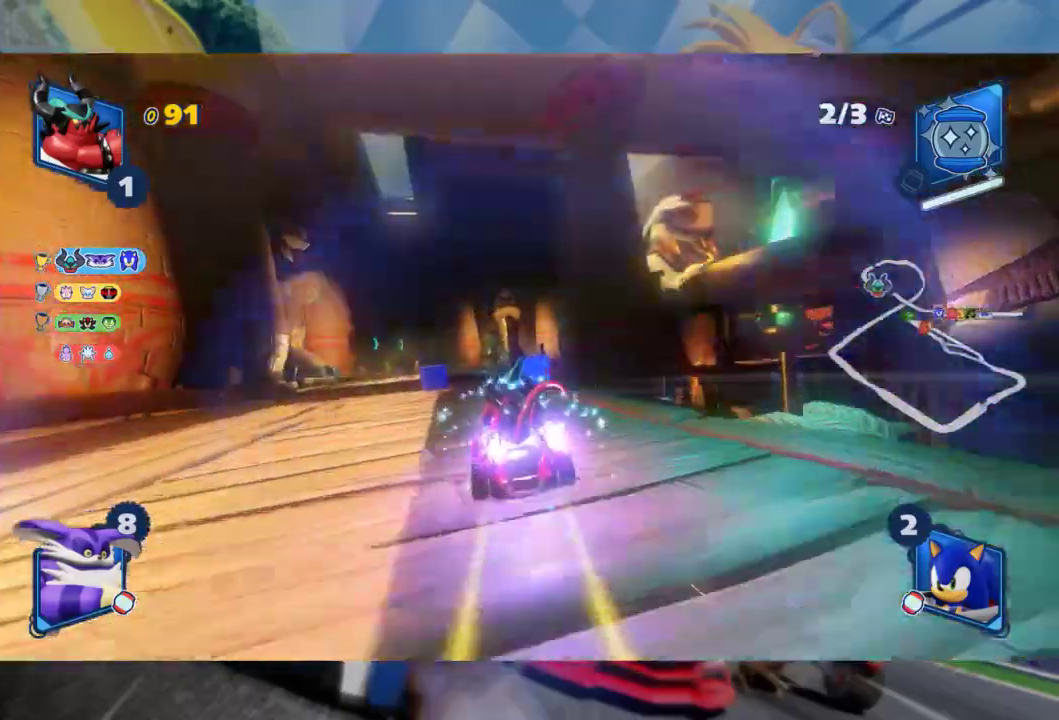
{"dt_ms": 500, "buttons": ["L2", "R2"], "left_stick": "left", "right_stick": "center", "events": [[167, "left_stick", "center"], [217, "left_stick", "right"], [283, "L2", "down"], [417, "left_stick", "left"]]}
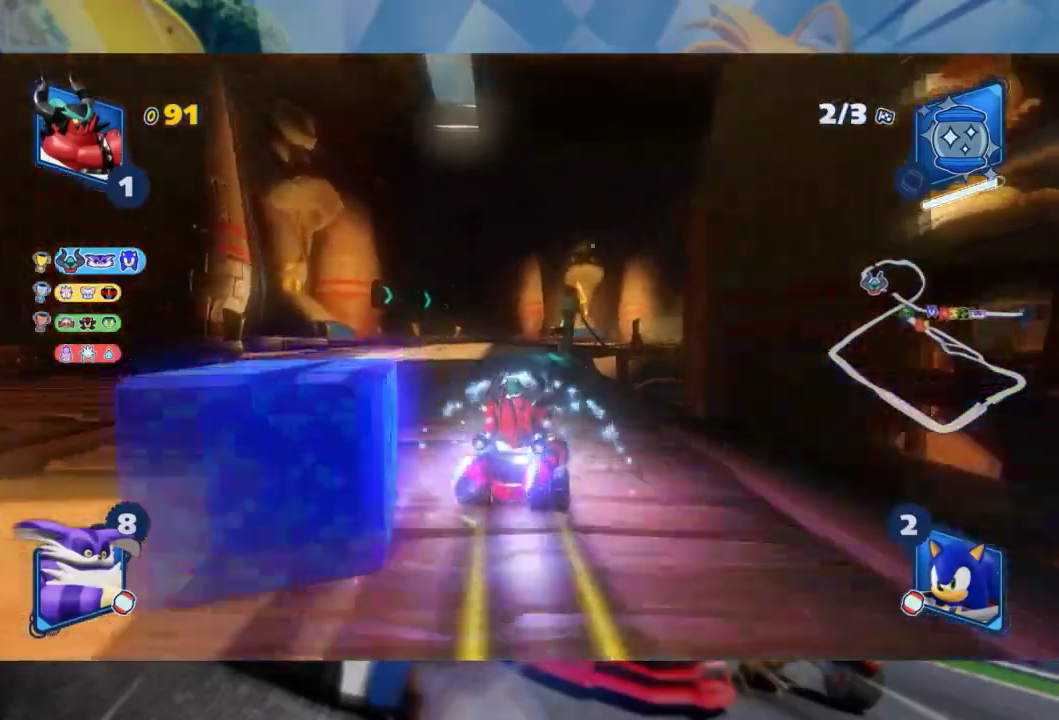
{"dt_ms": 500, "buttons": ["L2", "R2"], "left_stick": "left", "right_stick": "center", "events": []}
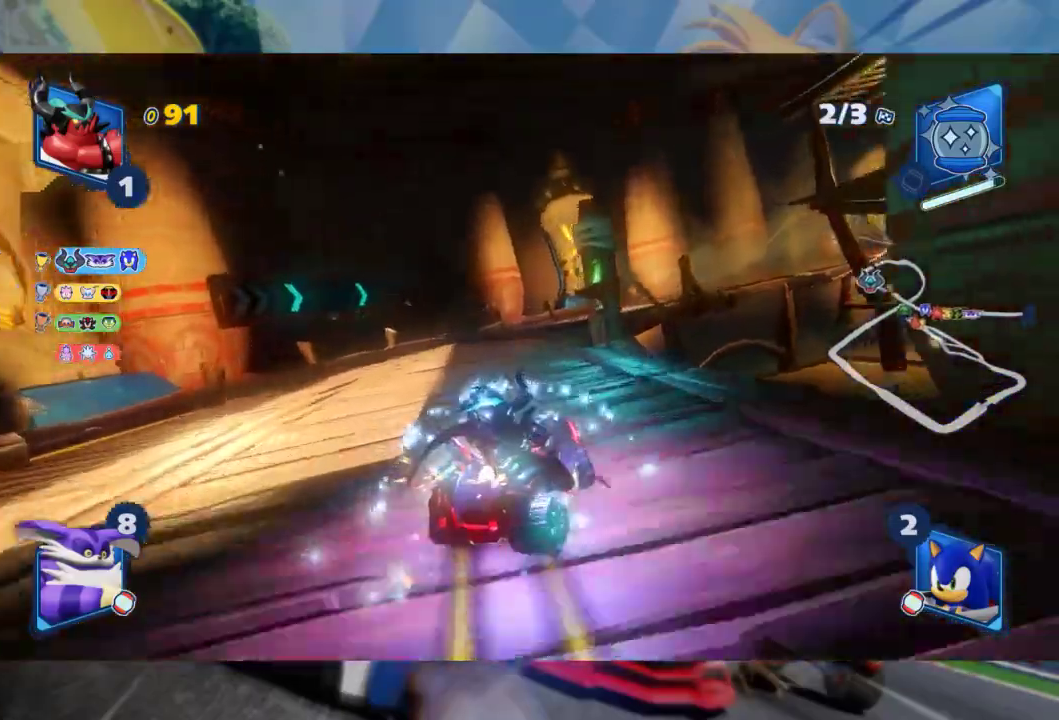
{"dt_ms": 500, "buttons": ["L2", "R2"], "left_stick": "right", "right_stick": "center", "events": [[17, "left_stick", "center"], [150, "left_stick", "right"]]}
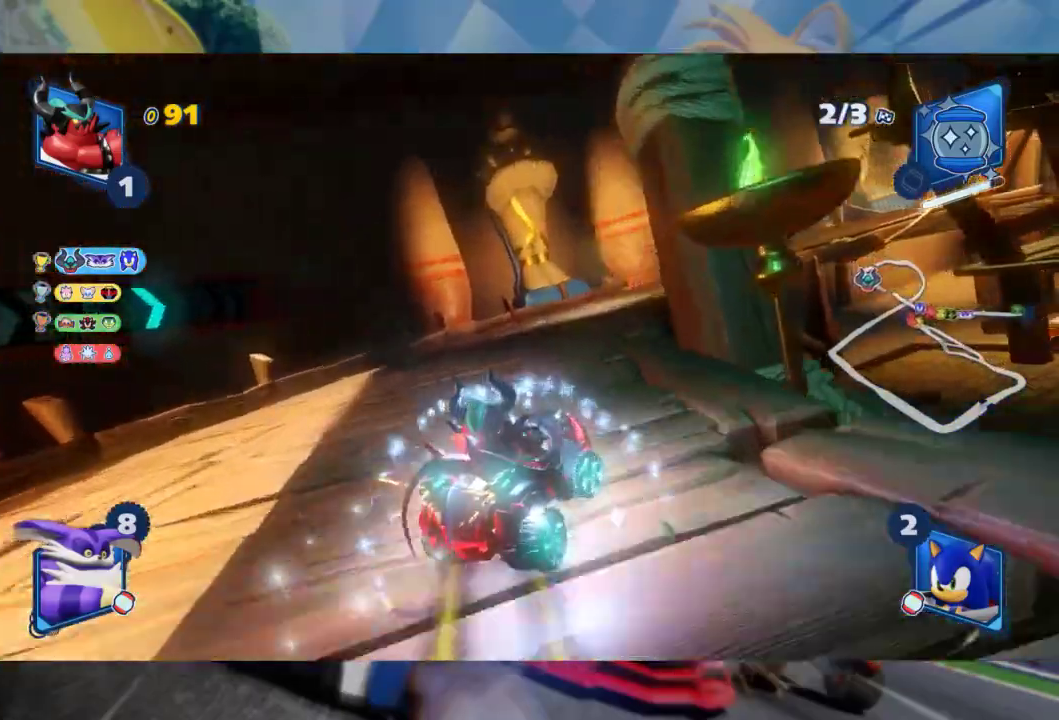
{"dt_ms": 500, "buttons": ["L2", "R2"], "left_stick": "center", "right_stick": "center", "events": [[100, "left_stick", "center"], [267, "left_stick", "right"], [450, "left_stick", "center"]]}
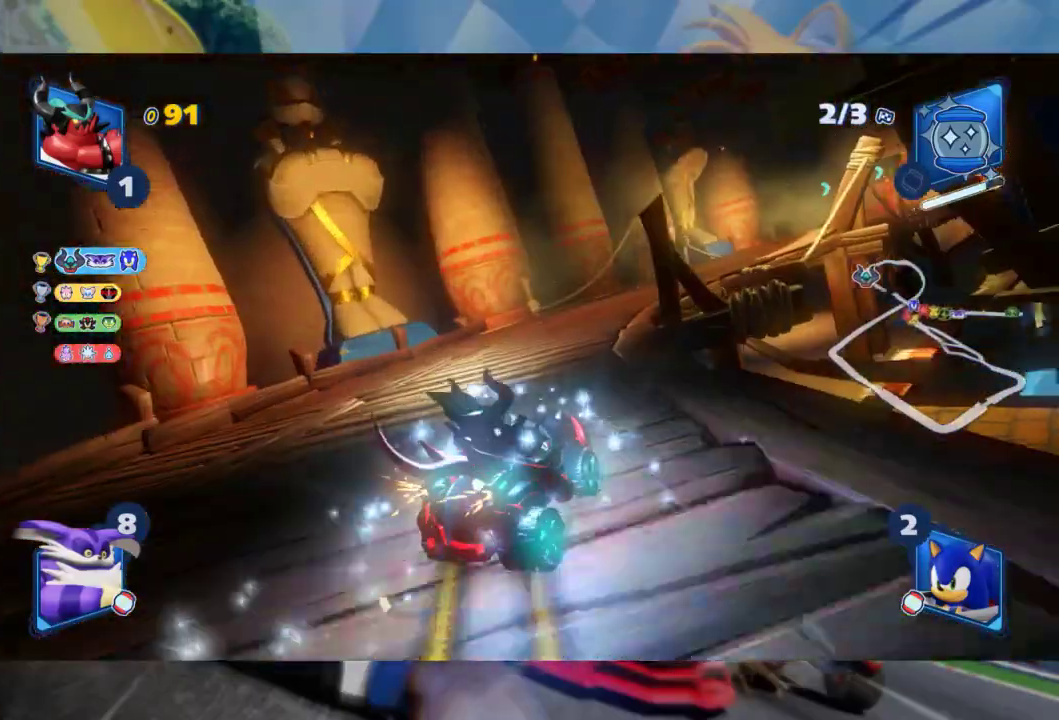
{"dt_ms": 500, "buttons": ["L2", "R2"], "left_stick": "center", "right_stick": "center", "events": []}